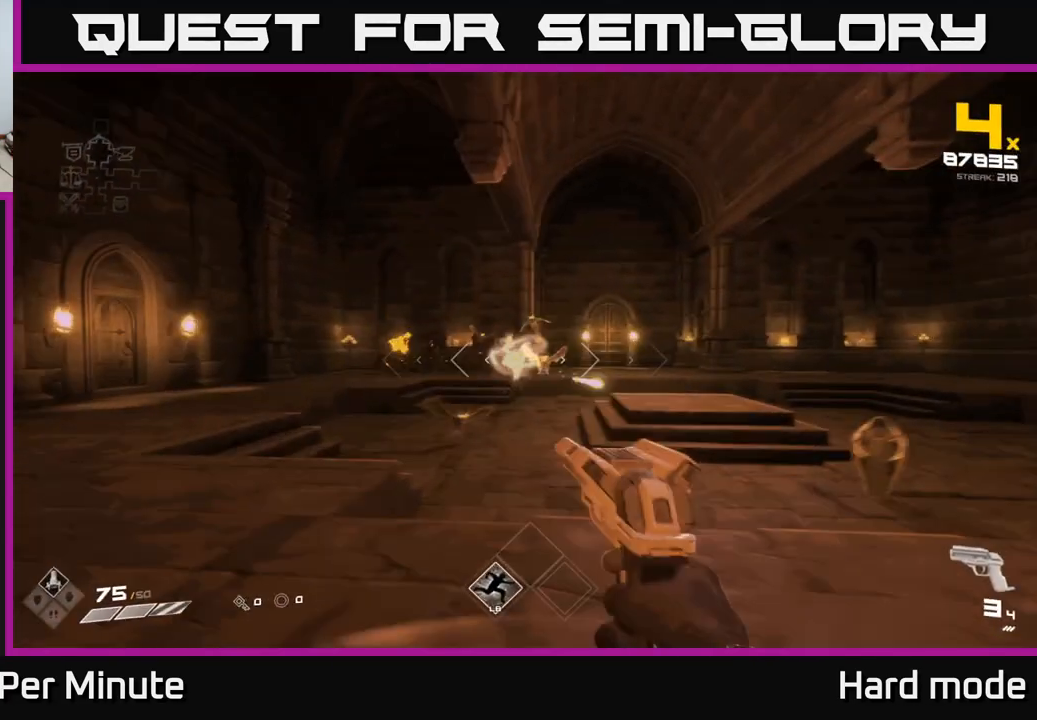
Gameplay with a controller (Xbox layout); each line is a JSON object with the inputs held at the frame after it. "events" lists button and stick changes between this image and that frame as [ms after this image, input, new state], when the widget could be followed in between.
{"buttons": ["R2"], "left_stick": "center", "right_stick": "center", "events": [[67, "R2", "down"], [167, "R2", "up"], [217, "right_stick", "down-right"], [300, "right_stick", "right"], [433, "R2", "down"], [433, "left_stick", "center"], [450, "right_stick", "center"]]}
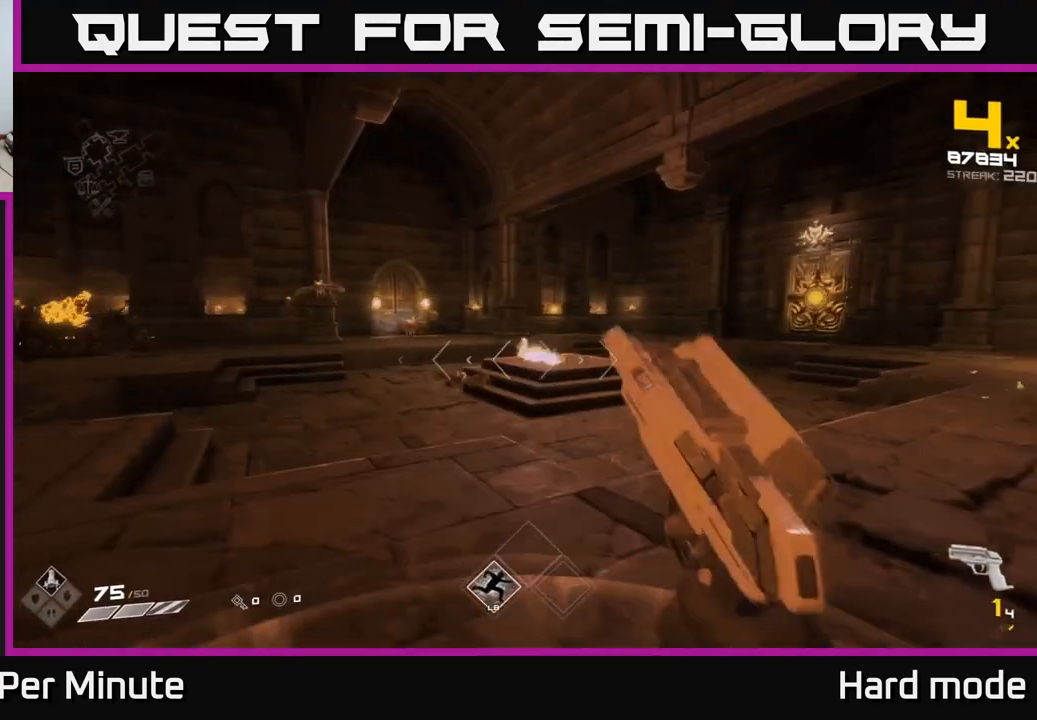
{"buttons": [], "left_stick": "left", "right_stick": "center", "events": [[33, "R2", "up"], [50, "left_stick", "left"], [267, "R2", "down"], [333, "left_stick", "center"], [383, "R2", "up"], [450, "left_stick", "left"]]}
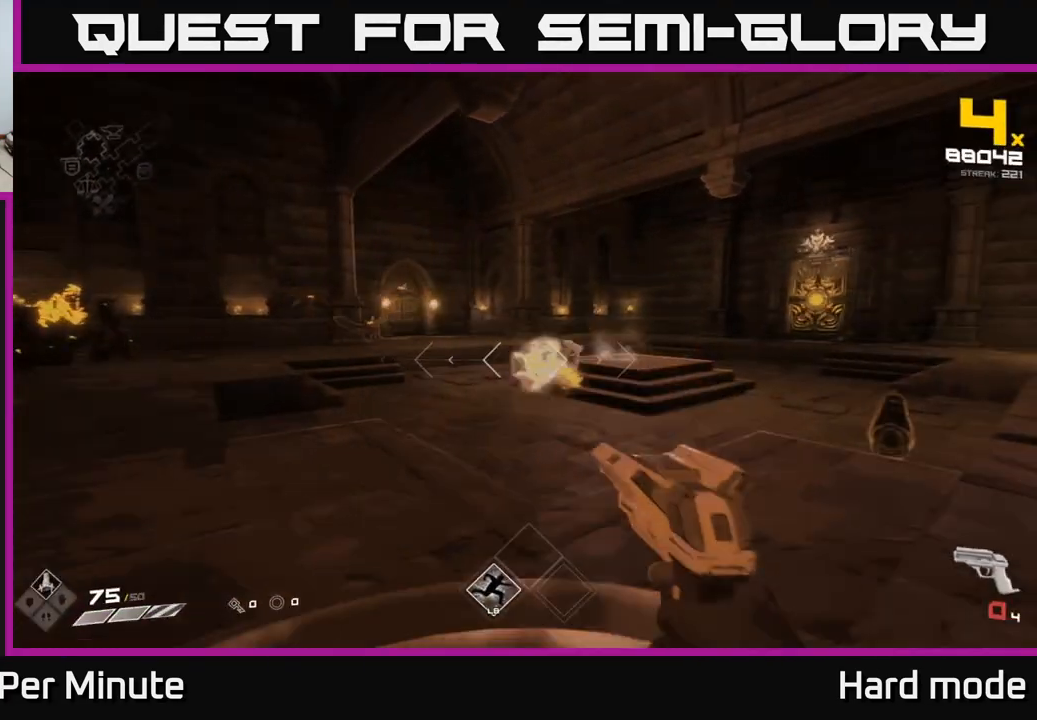
{"buttons": ["R1"], "left_stick": "right", "right_stick": "right", "events": [[117, "R1", "down"], [217, "R1", "up"], [217, "left_stick", "down-left"], [317, "right_stick", "right"], [433, "left_stick", "right"], [450, "R1", "down"]]}
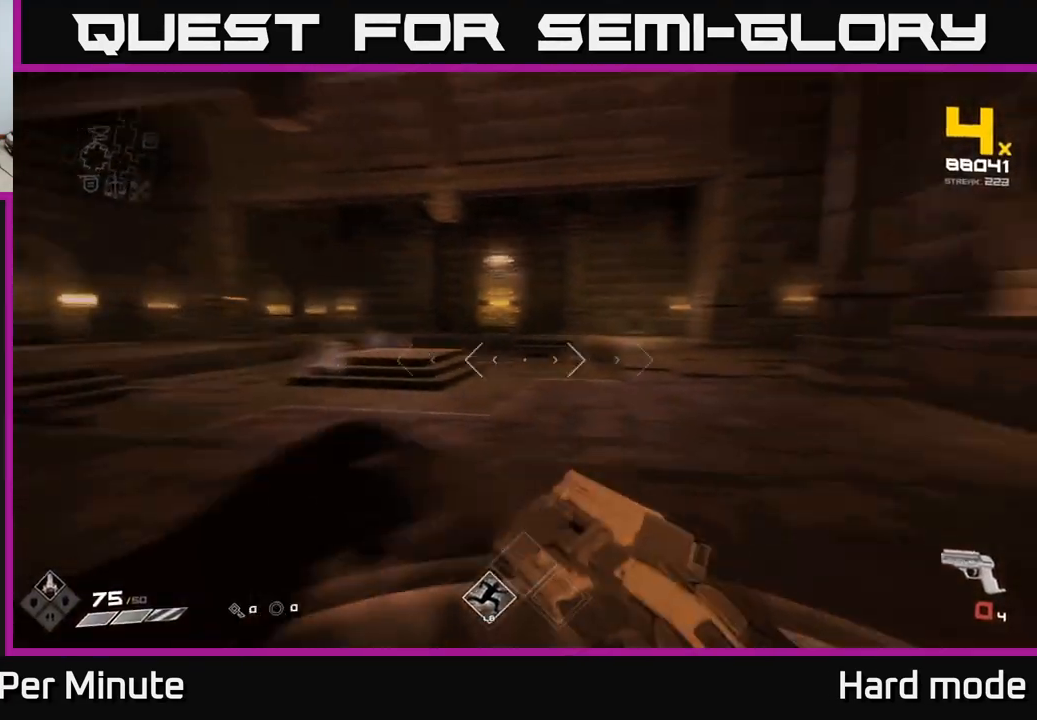
{"buttons": [], "left_stick": "center", "right_stick": "left", "events": [[67, "right_stick", "center"], [83, "R1", "up"], [267, "R1", "down"], [283, "left_stick", "up"], [383, "right_stick", "left"], [400, "R1", "up"], [417, "left_stick", "center"]]}
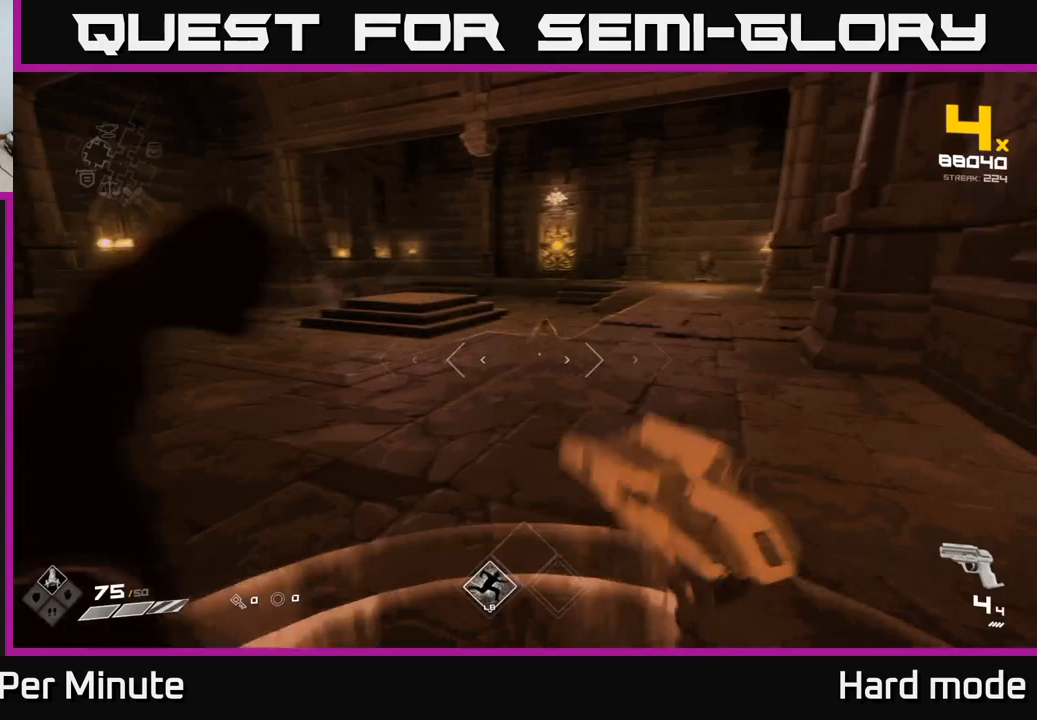
{"buttons": ["R2"], "left_stick": "right", "right_stick": "center", "events": [[17, "right_stick", "center"], [100, "left_stick", "up"], [433, "R2", "down"], [467, "left_stick", "right"]]}
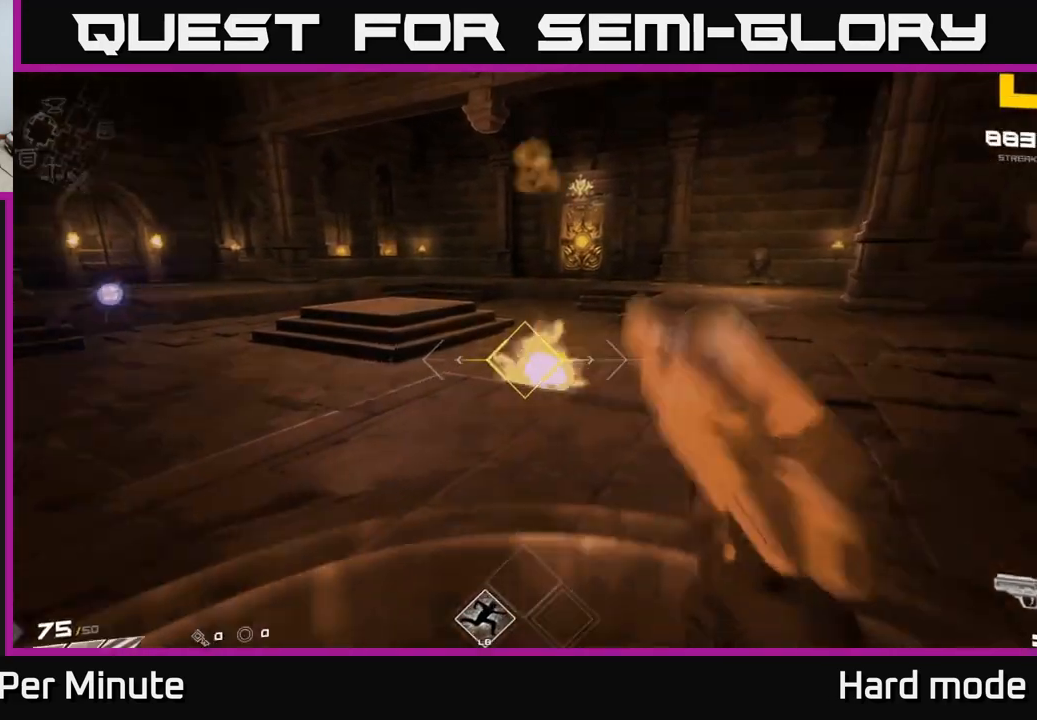
{"buttons": [], "left_stick": "right", "right_stick": "left", "events": [[33, "R2", "up"], [83, "right_stick", "down-left"], [200, "left_stick", "up-right"], [200, "right_stick", "center"], [300, "R2", "down"], [333, "R2", "up"], [350, "right_stick", "left"], [367, "left_stick", "right"]]}
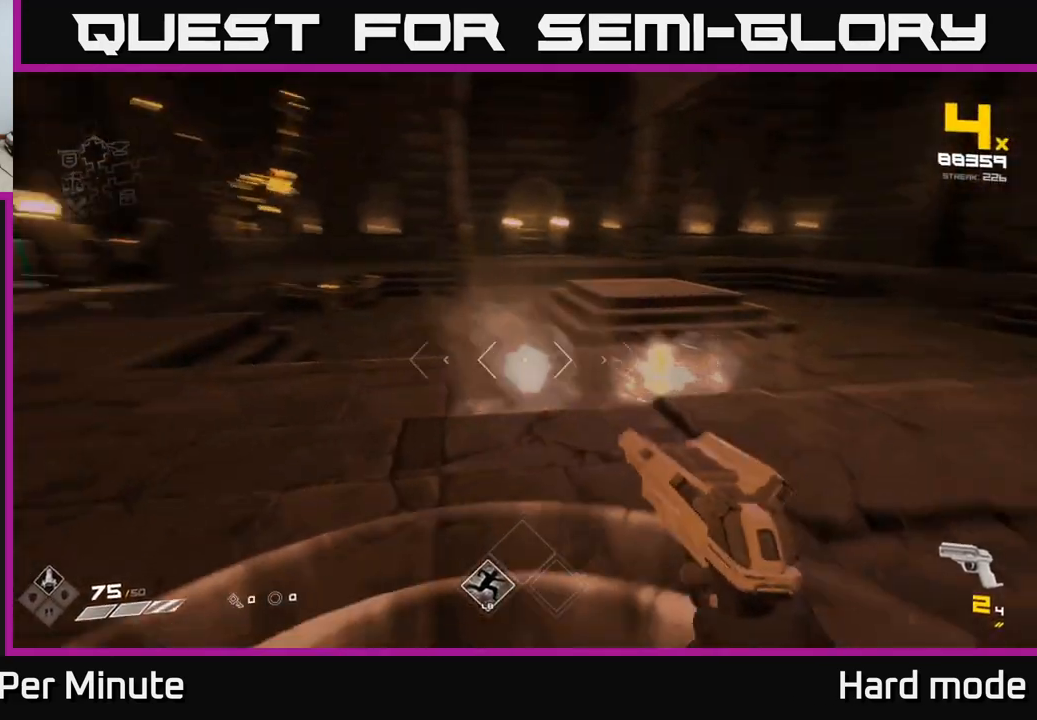
{"buttons": ["R2"], "left_stick": "up-right", "right_stick": "left", "events": [[183, "left_stick", "up-right"], [233, "right_stick", "center"], [400, "right_stick", "left"], [500, "R2", "down"]]}
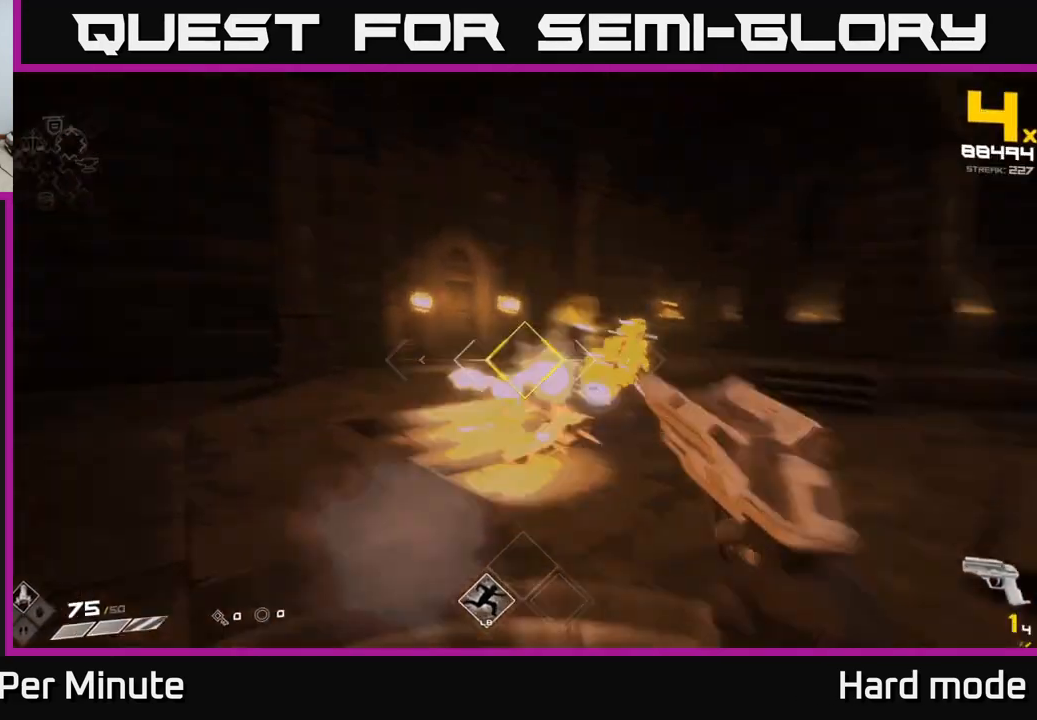
{"buttons": [], "left_stick": "right", "right_stick": "center", "events": [[33, "left_stick", "right"], [117, "R2", "up"], [150, "right_stick", "center"], [333, "R2", "down"], [350, "right_stick", "left"], [450, "R2", "up"], [483, "right_stick", "center"]]}
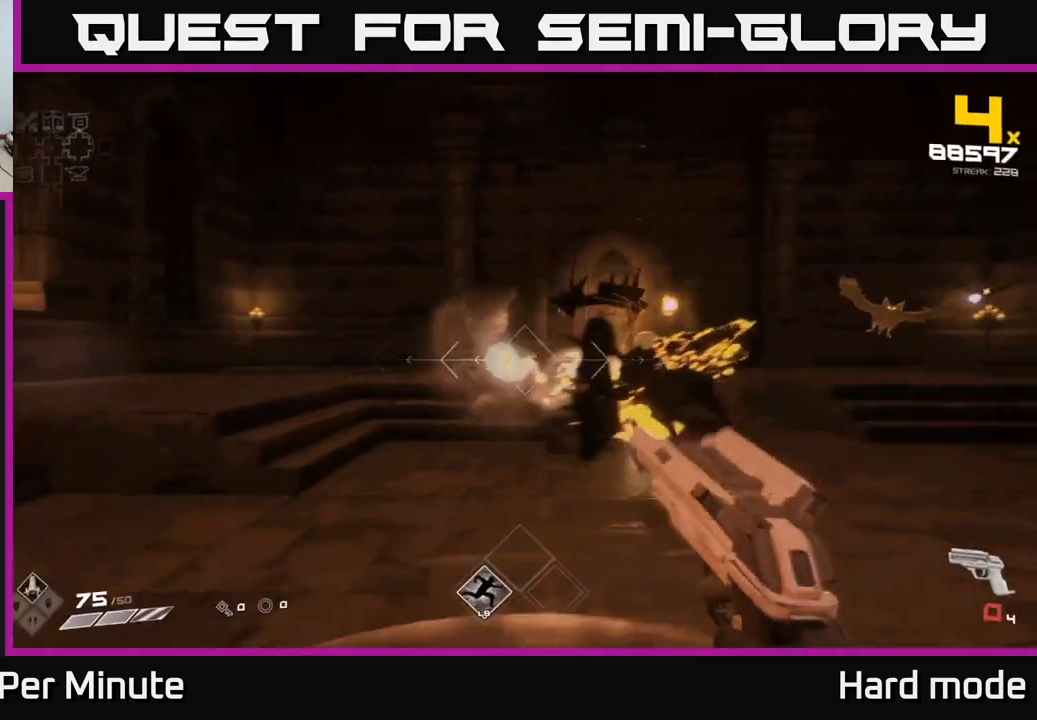
{"buttons": ["R1"], "left_stick": "right", "right_stick": "center", "events": [[150, "R1", "down"], [150, "right_stick", "right"], [267, "R1", "up"], [267, "right_stick", "center"], [500, "R1", "down"]]}
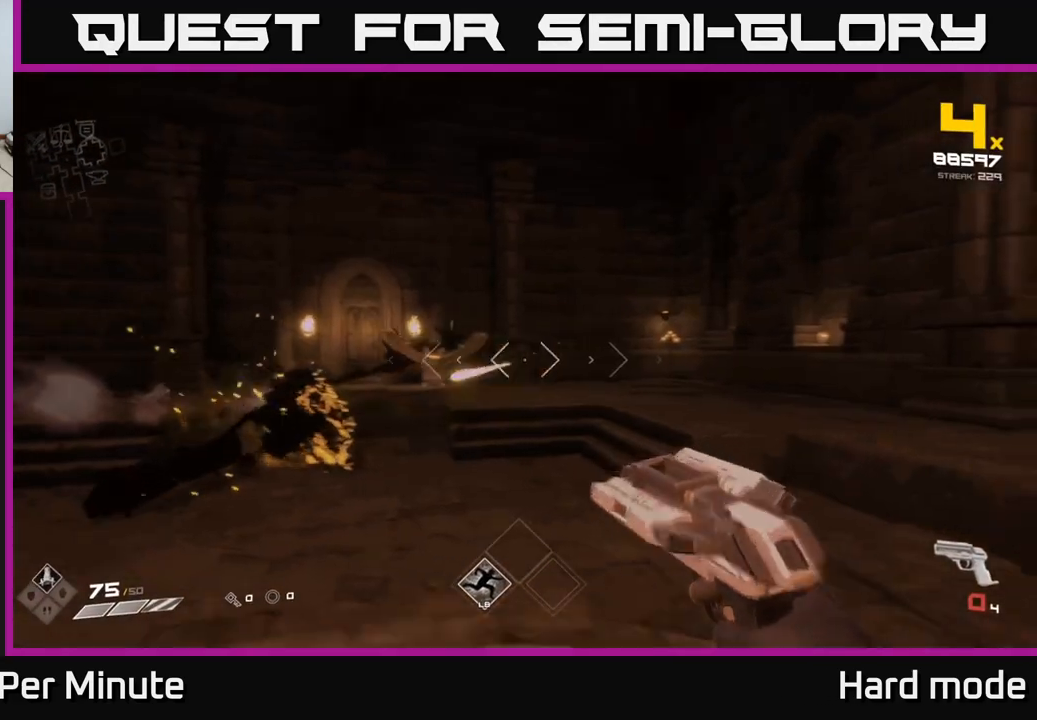
{"buttons": [], "left_stick": "right", "right_stick": "center", "events": [[117, "right_stick", "left"], [133, "R1", "up"], [150, "left_stick", "down-right"], [300, "left_stick", "right"], [350, "R1", "down"], [367, "right_stick", "center"], [467, "R1", "up"]]}
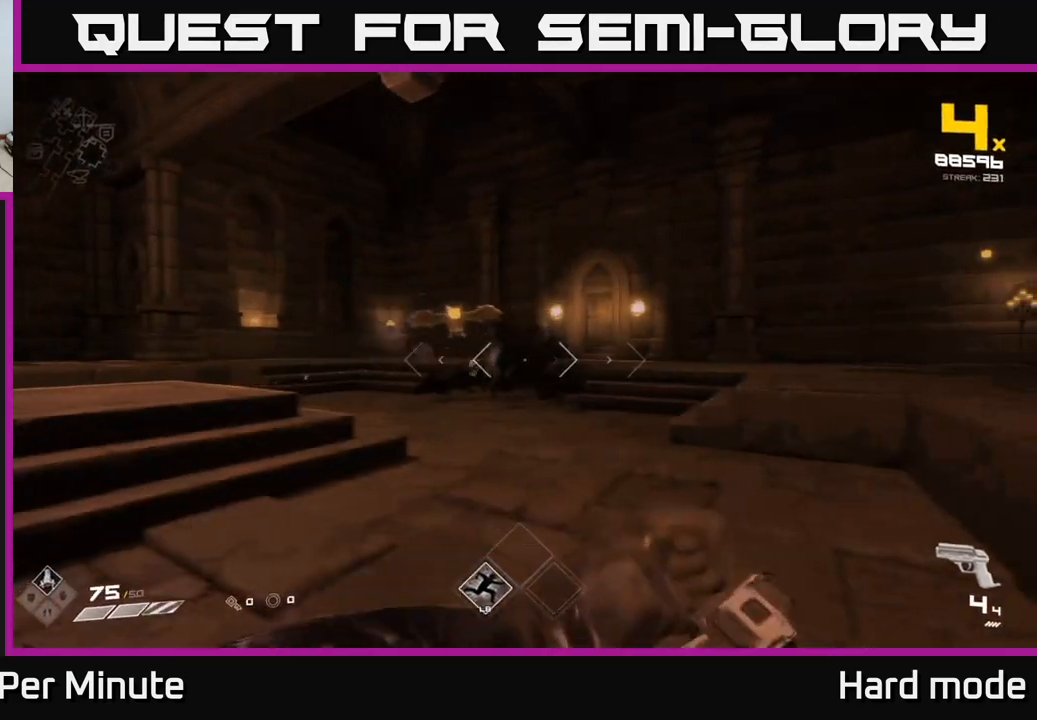
{"buttons": [], "left_stick": "down-left", "right_stick": "right", "events": [[67, "left_stick", "left"], [133, "right_stick", "up-left"], [217, "R2", "down"], [250, "left_stick", "center"], [250, "right_stick", "center"], [333, "R2", "up"], [333, "left_stick", "down"], [450, "right_stick", "right"], [483, "left_stick", "down-left"]]}
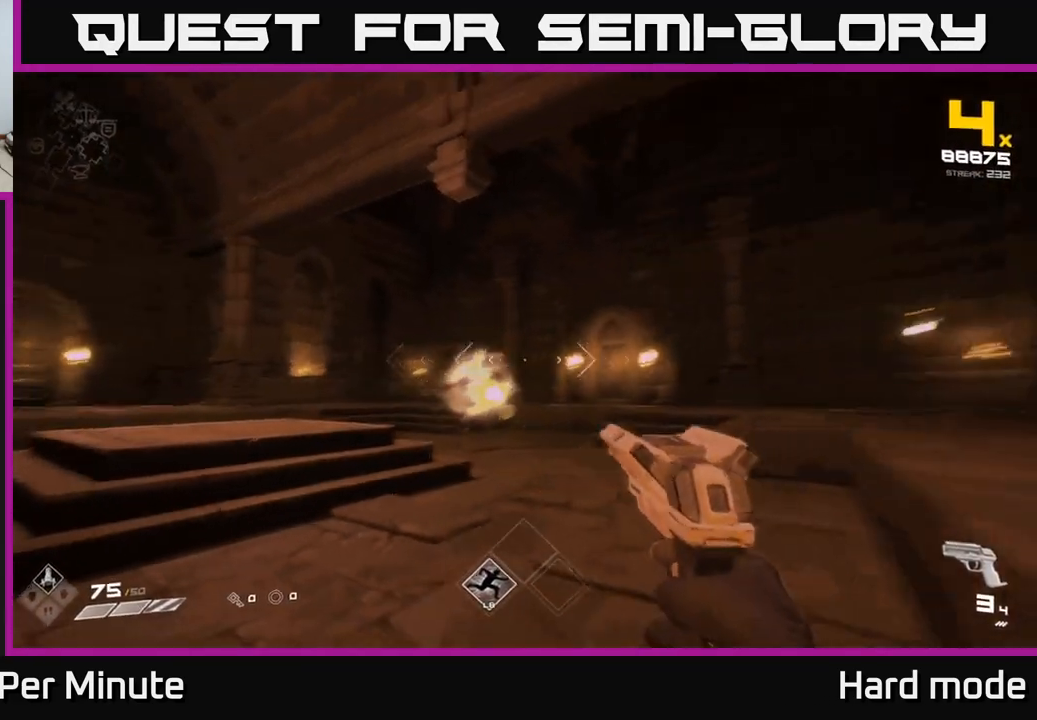
{"buttons": ["R1"], "left_stick": "down", "right_stick": "left", "events": [[17, "R2", "down"], [50, "right_stick", "center"], [117, "R2", "up"], [167, "left_stick", "down"], [317, "right_stick", "left"], [400, "R1", "down"]]}
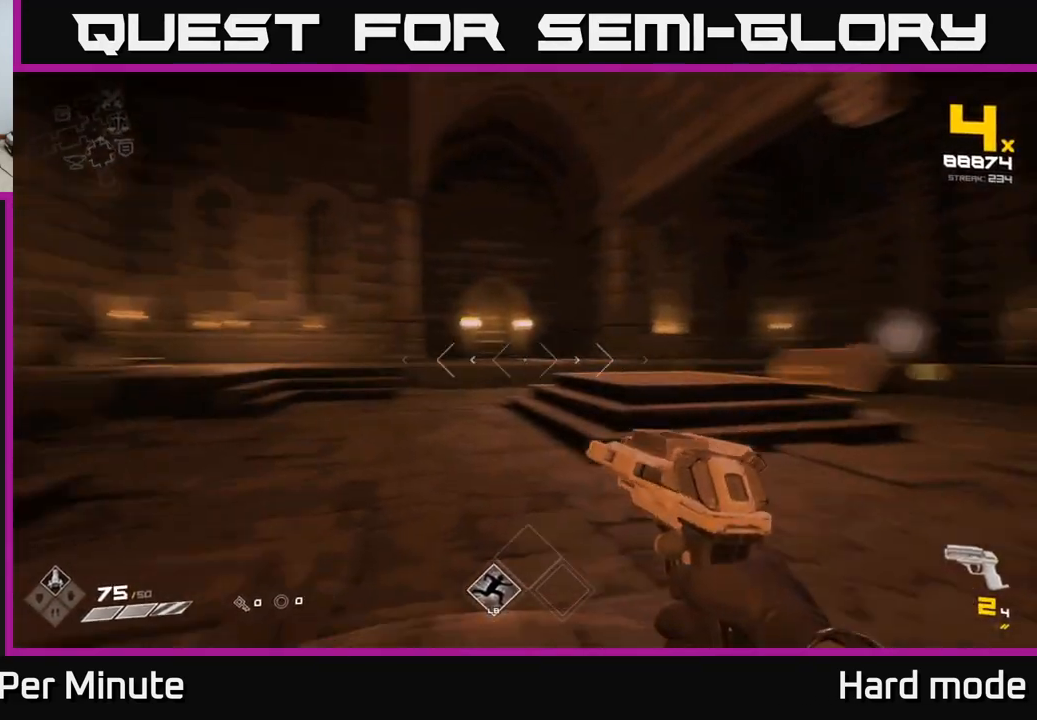
{"buttons": [], "left_stick": "up-left", "right_stick": "center", "events": [[17, "left_stick", "down-left"], [50, "R1", "up"], [117, "left_stick", "left"], [117, "right_stick", "center"], [233, "R1", "down"], [383, "R1", "up"], [383, "left_stick", "up-left"]]}
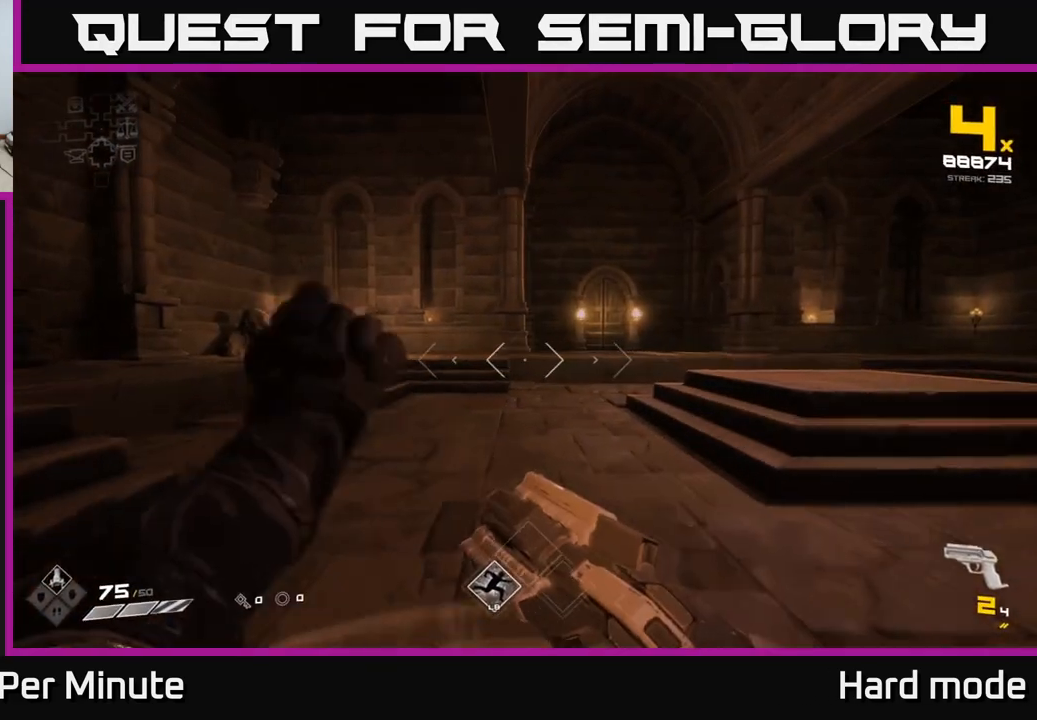
{"buttons": ["R1"], "left_stick": "up", "right_stick": "center", "events": [[67, "A", "down"], [217, "A", "up"], [233, "left_stick", "up"], [450, "R1", "down"]]}
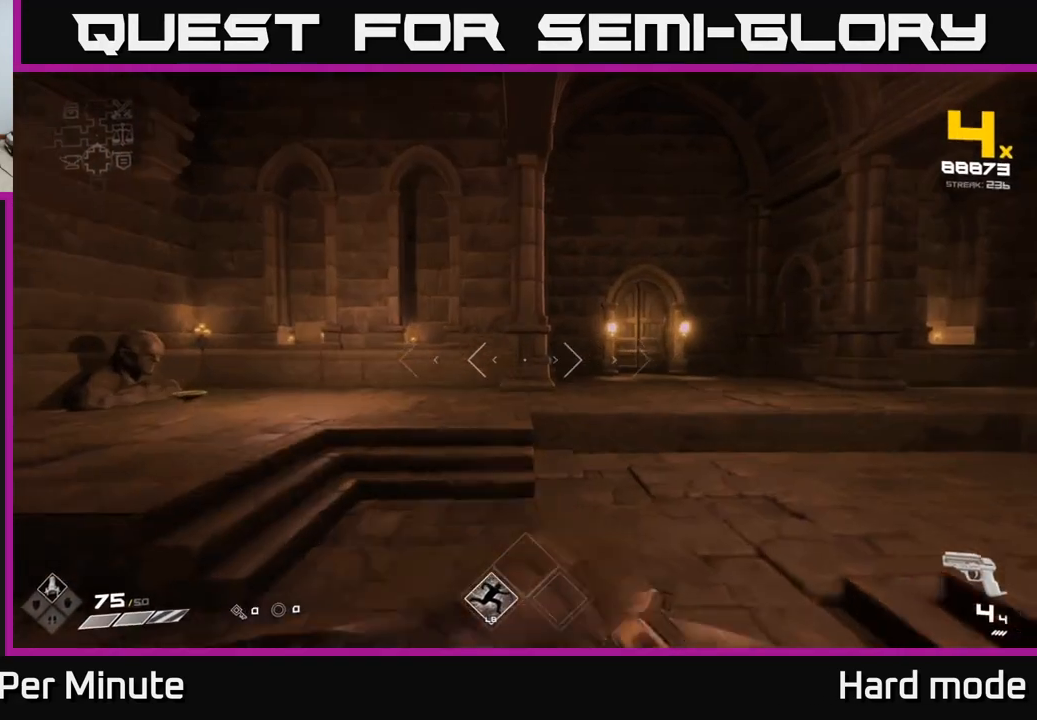
{"buttons": [], "left_stick": "up-left", "right_stick": "right", "events": [[67, "R1", "up"], [100, "right_stick", "right"], [150, "left_stick", "up-left"], [283, "left_stick", "up-right"], [500, "left_stick", "up-left"]]}
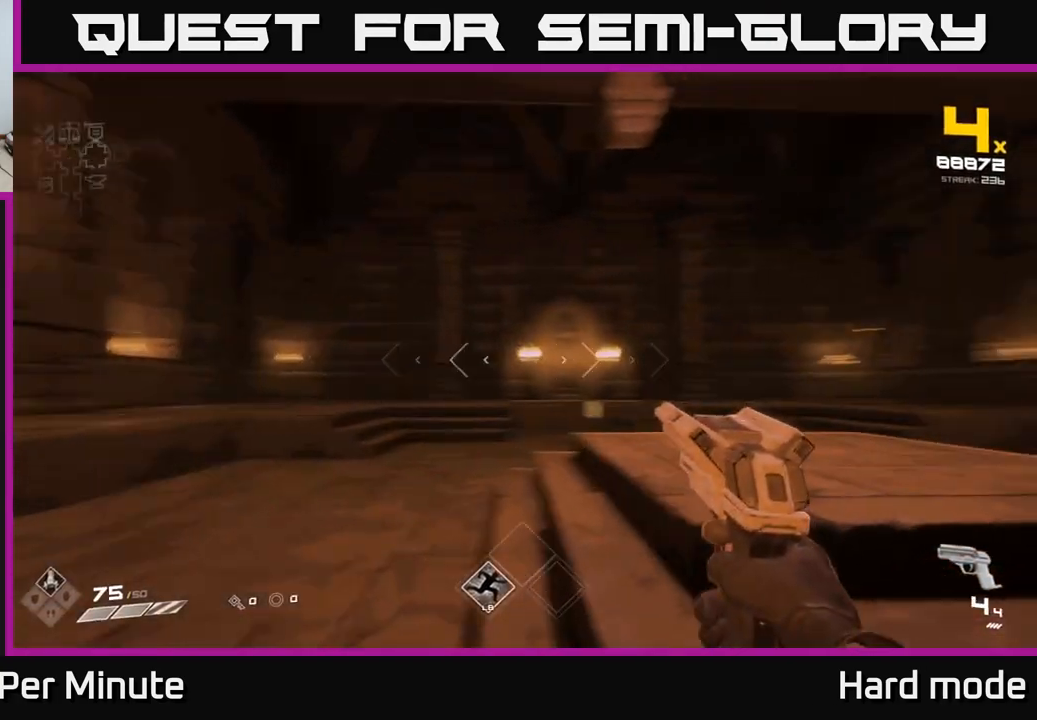
{"buttons": [], "left_stick": "up-left", "right_stick": "center", "events": [[150, "left_stick", "left"], [233, "right_stick", "center"], [350, "left_stick", "up-left"]]}
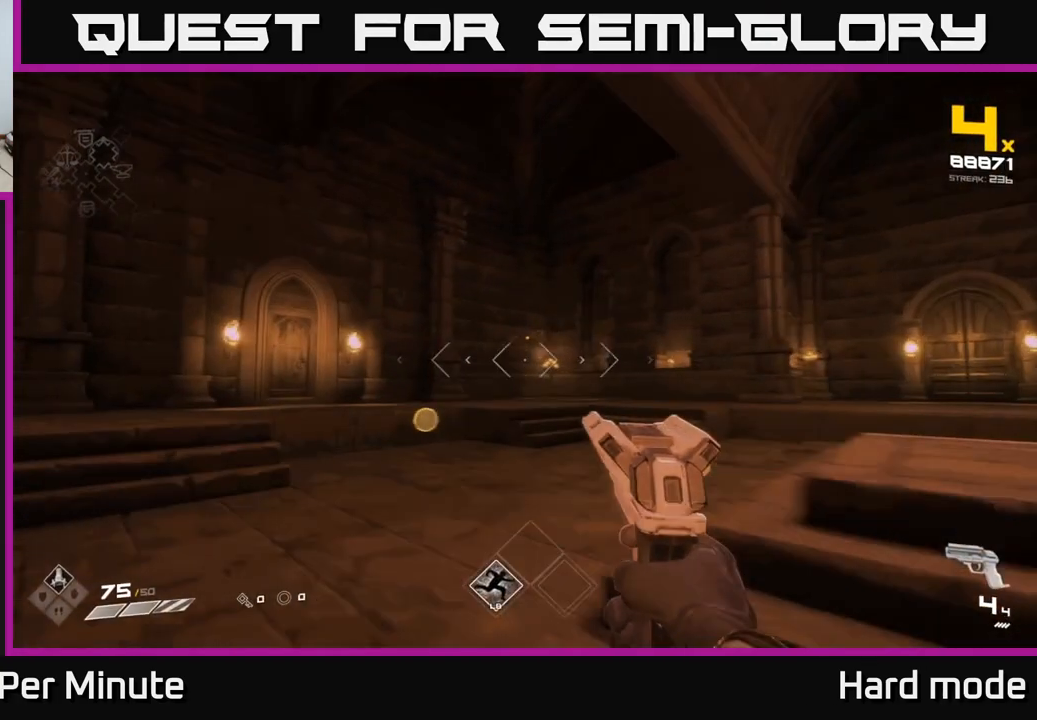
{"buttons": [], "left_stick": "up-right", "right_stick": "center", "events": [[33, "left_stick", "up"], [267, "A", "down"], [367, "A", "up"], [483, "left_stick", "up-right"]]}
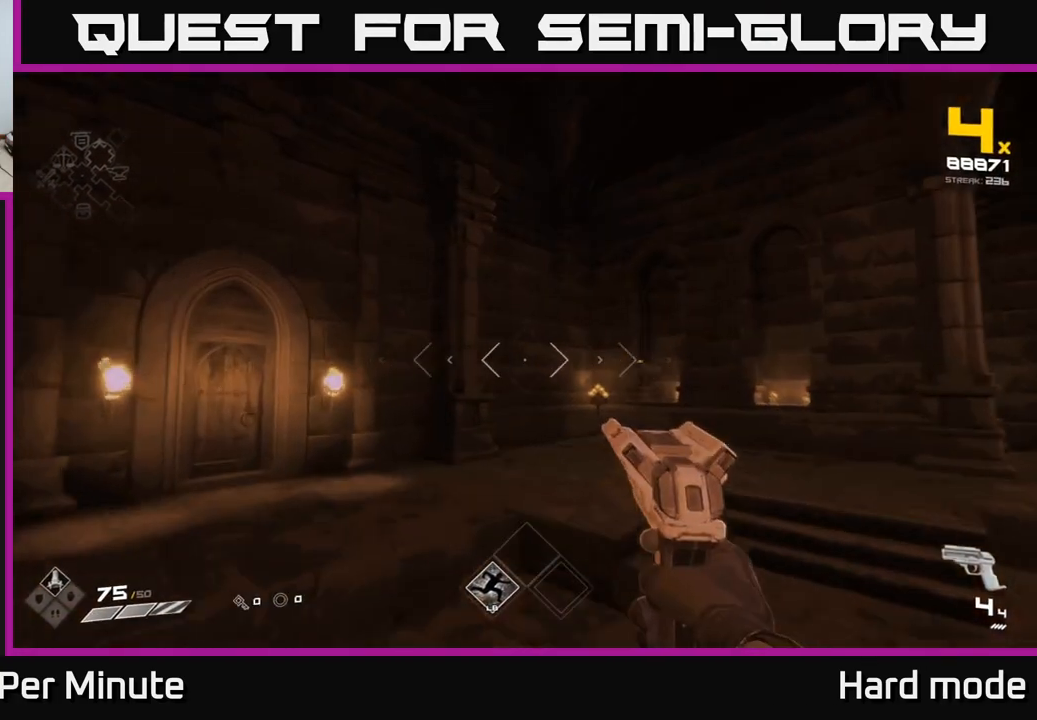
{"buttons": [], "left_stick": "up-right", "right_stick": "center", "events": [[100, "A", "down"], [200, "A", "up"], [367, "right_stick", "right"], [417, "right_stick", "center"]]}
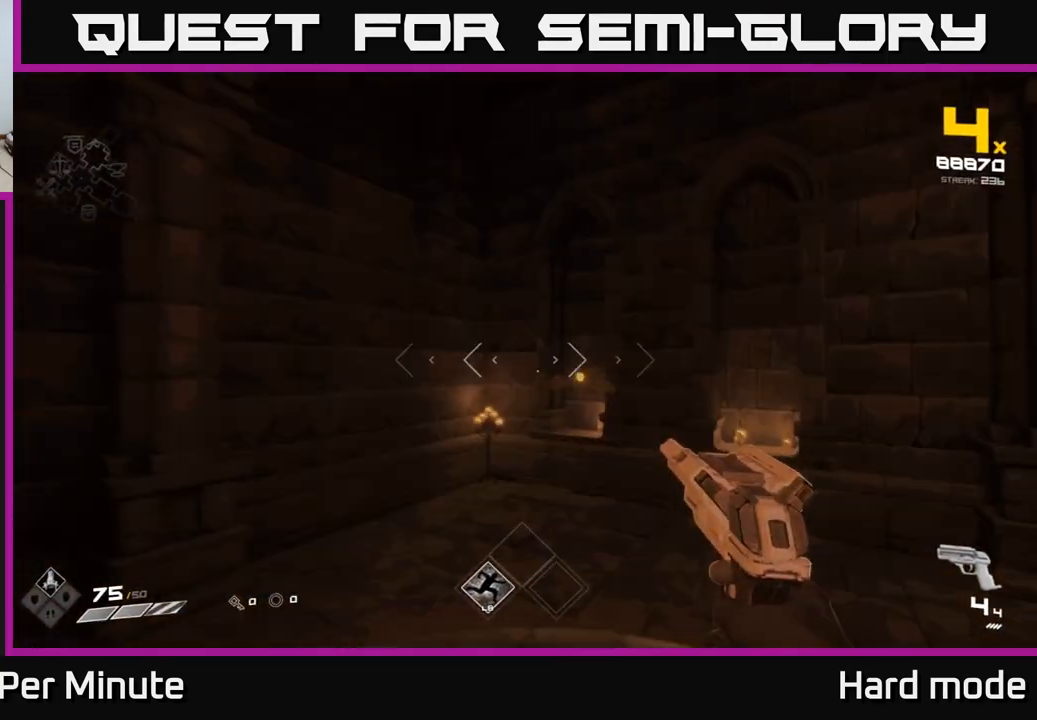
{"buttons": ["R2"], "left_stick": "up-right", "right_stick": "center", "events": [[100, "R2", "down"], [167, "R2", "up"], [267, "right_stick", "up-left"], [417, "right_stick", "center"], [450, "R2", "down"]]}
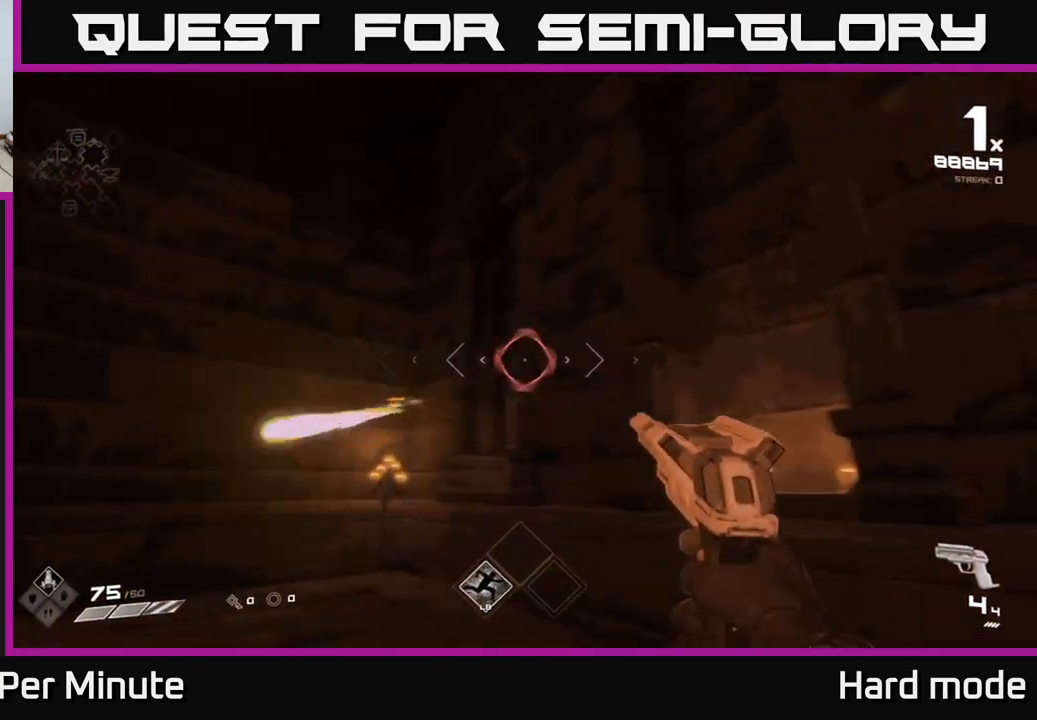
{"buttons": [], "left_stick": "left", "right_stick": "down-left", "events": [[33, "R2", "up"], [83, "left_stick", "down-right"], [133, "right_stick", "left"], [233, "R2", "down"], [250, "right_stick", "center"], [267, "left_stick", "center"], [317, "R2", "up"], [417, "left_stick", "left"], [467, "right_stick", "down-left"]]}
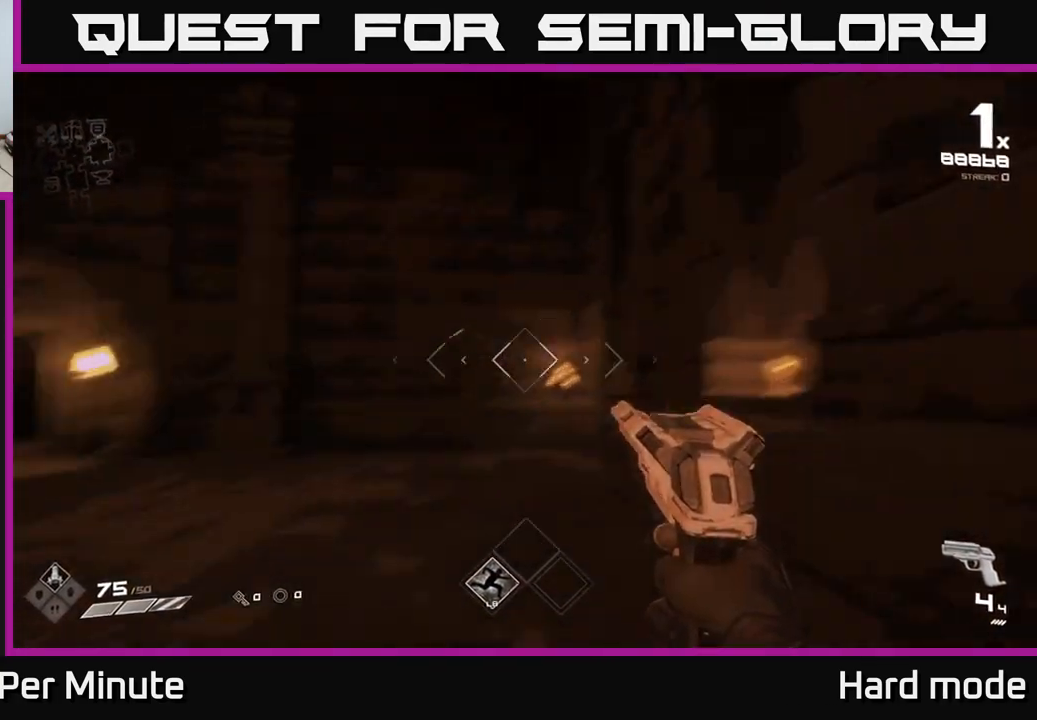
{"buttons": [], "left_stick": "center", "right_stick": "center", "events": [[67, "R2", "down"], [83, "right_stick", "center"], [100, "left_stick", "center"], [167, "R2", "up"], [317, "right_stick", "up-left"], [367, "right_stick", "center"]]}
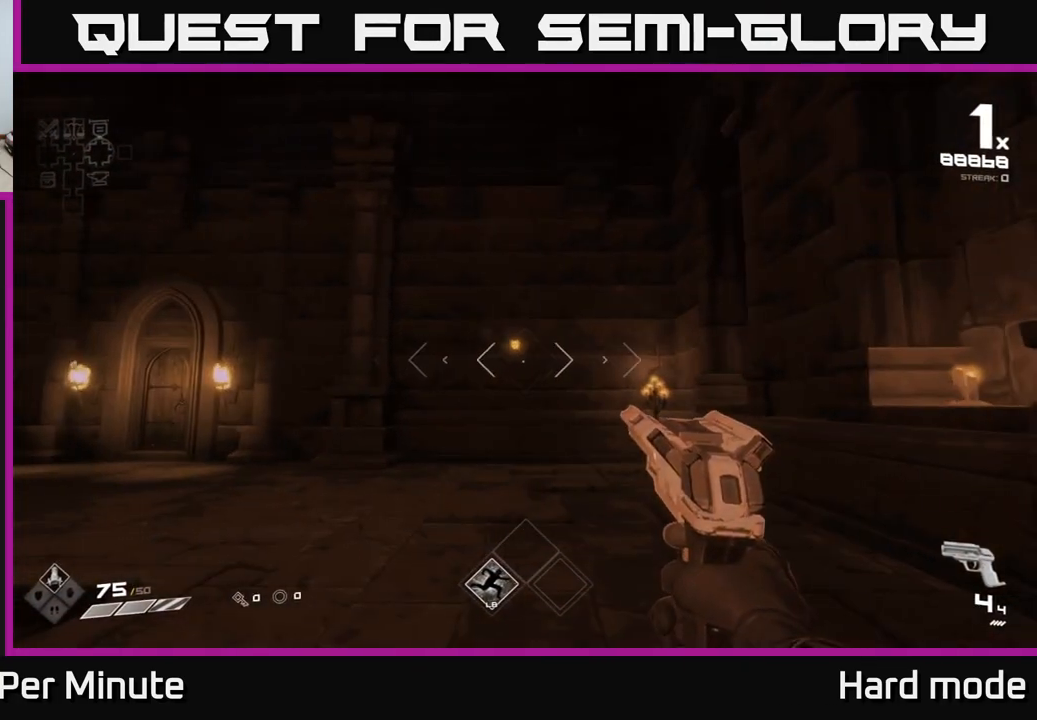
{"buttons": [], "left_stick": "up-left", "right_stick": "center", "events": [[100, "left_stick", "up-left"], [167, "R2", "down"], [217, "left_stick", "up-right"], [267, "R2", "up"], [283, "left_stick", "center"], [333, "left_stick", "up-left"]]}
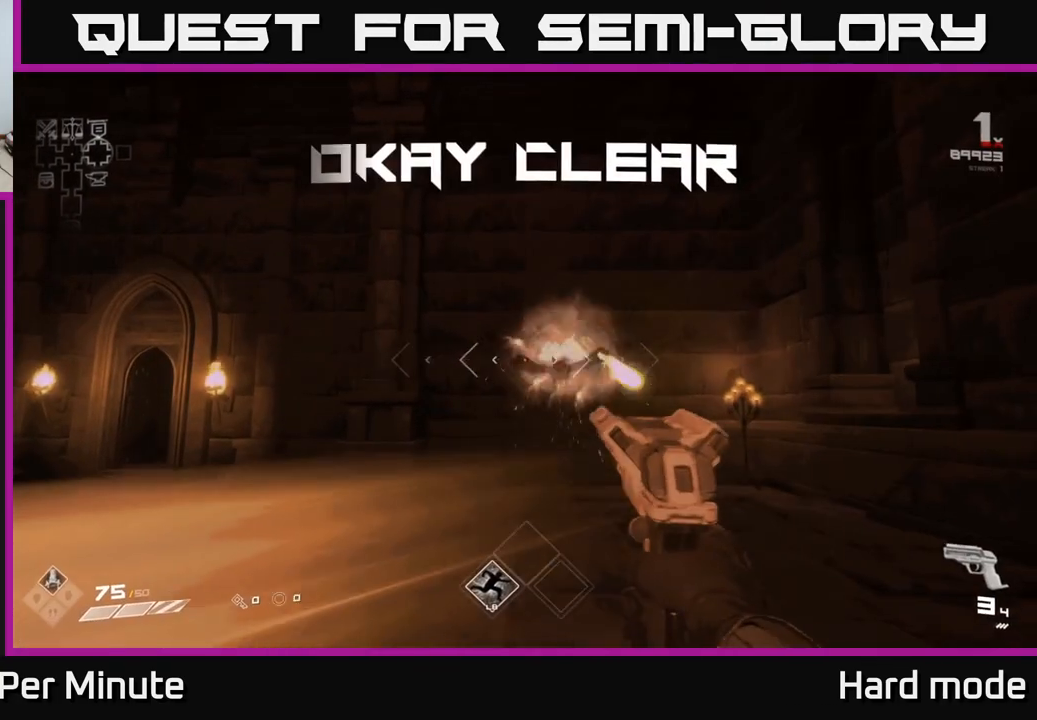
{"buttons": [], "left_stick": "left", "right_stick": "left", "events": [[17, "left_stick", "center"], [200, "R1", "down"], [267, "left_stick", "up"], [317, "R1", "up"], [417, "right_stick", "left"], [500, "left_stick", "left"]]}
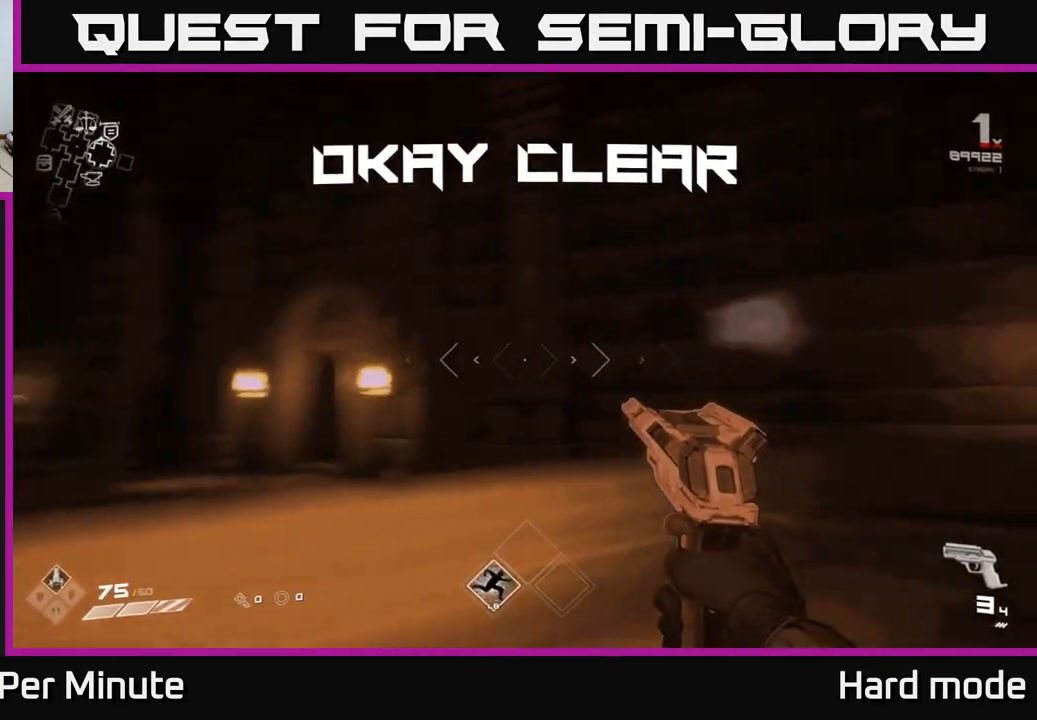
{"buttons": [], "left_stick": "right", "right_stick": "center", "events": [[50, "left_stick", "down-left"], [150, "R1", "down"], [200, "left_stick", "down-right"], [267, "left_stick", "right"], [317, "R1", "up"], [483, "right_stick", "center"]]}
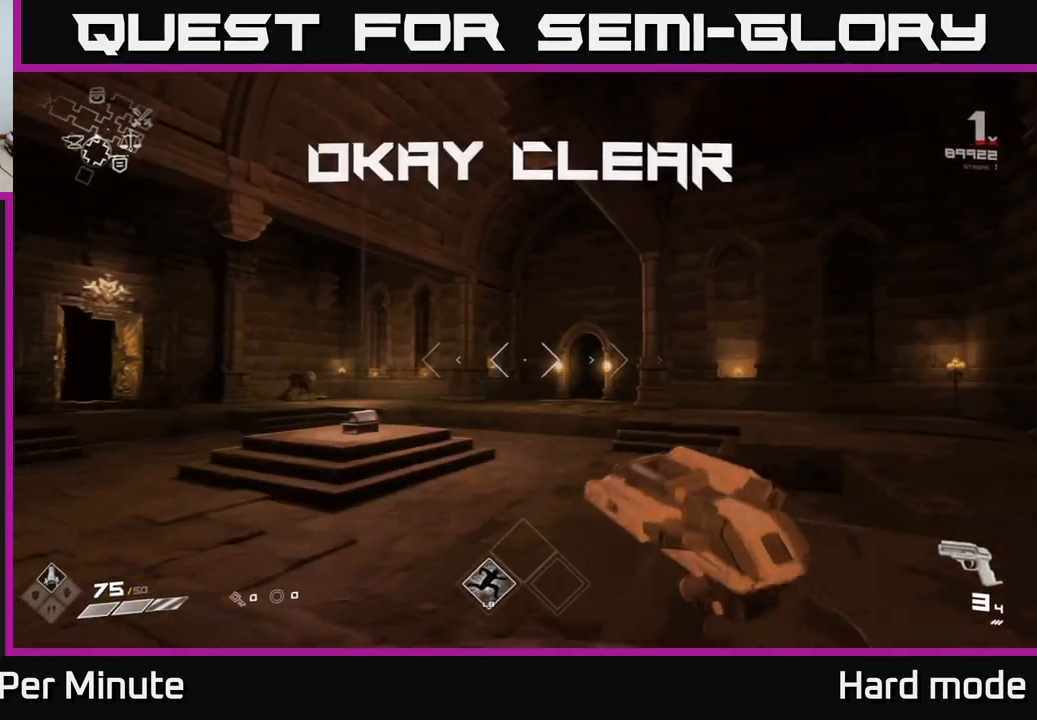
{"buttons": [], "left_stick": "up-right", "right_stick": "center", "events": [[33, "R1", "down"], [67, "left_stick", "up"], [167, "R1", "up"], [250, "left_stick", "up-right"], [283, "right_stick", "down"], [350, "R1", "down"], [433, "right_stick", "center"], [467, "R1", "up"]]}
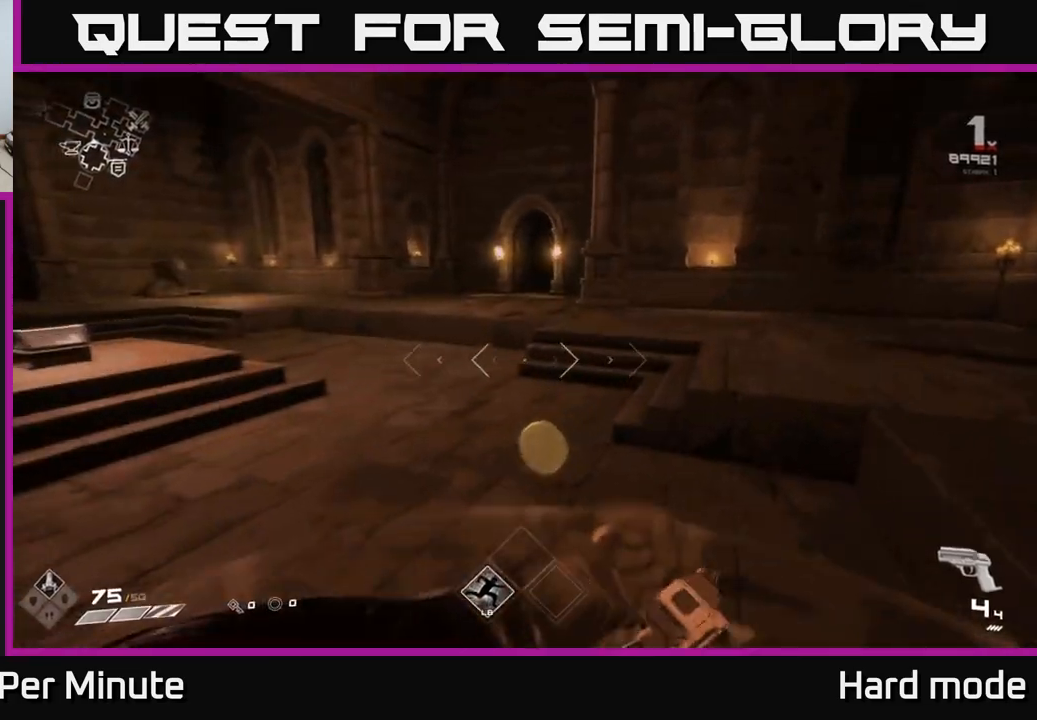
{"buttons": [], "left_stick": "up", "right_stick": "center", "events": [[17, "left_stick", "up"], [150, "R1", "down"], [200, "right_stick", "left"], [217, "left_stick", "up-left"], [267, "R1", "up"], [483, "right_stick", "center"], [500, "left_stick", "up"]]}
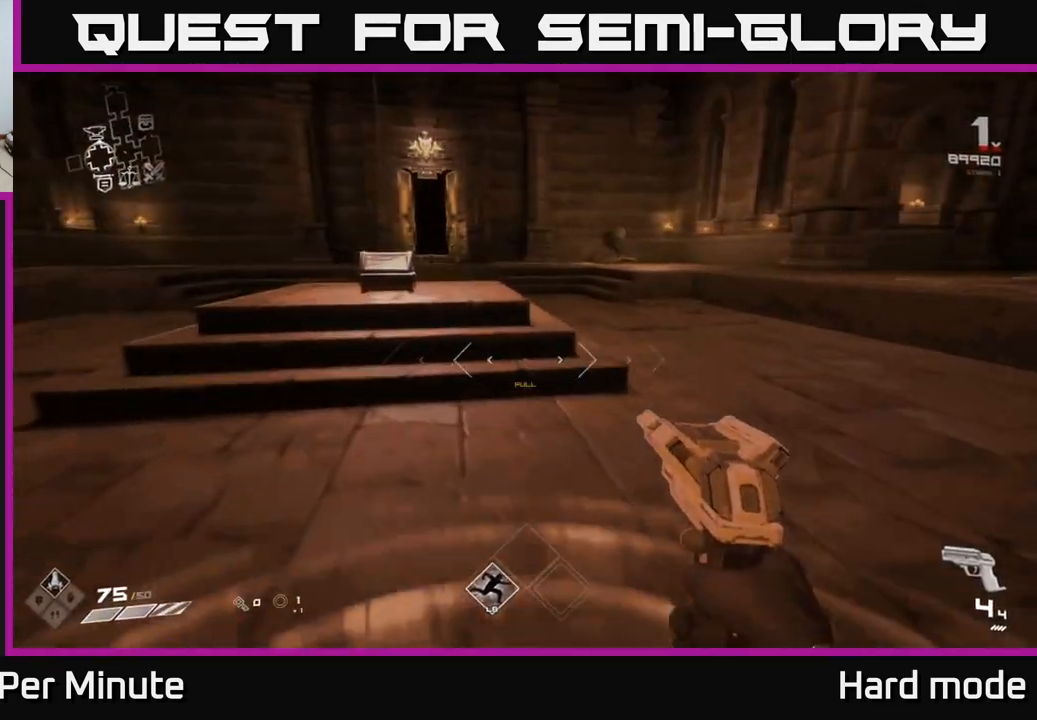
{"buttons": [], "left_stick": "up", "right_stick": "center", "events": [[100, "left_stick", "up-left"], [267, "left_stick", "up"]]}
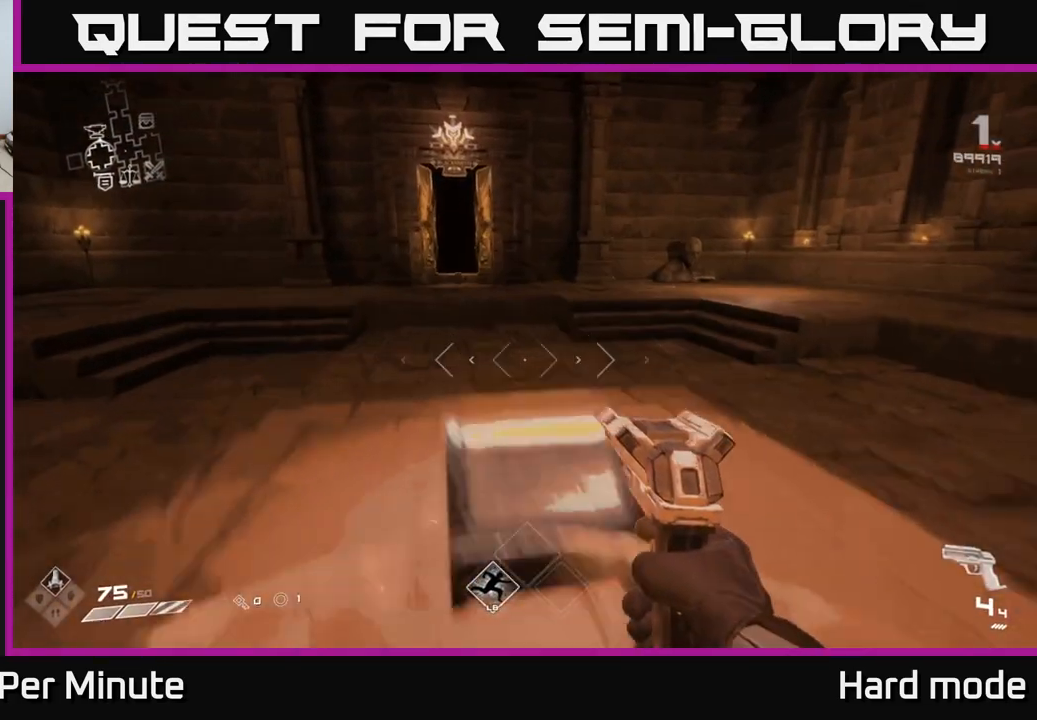
{"buttons": [], "left_stick": "center", "right_stick": "down", "events": [[33, "X", "down"], [50, "left_stick", "center"], [133, "X", "up"], [200, "left_stick", "down"], [250, "X", "down"], [283, "left_stick", "center"], [317, "X", "up"], [500, "right_stick", "down"]]}
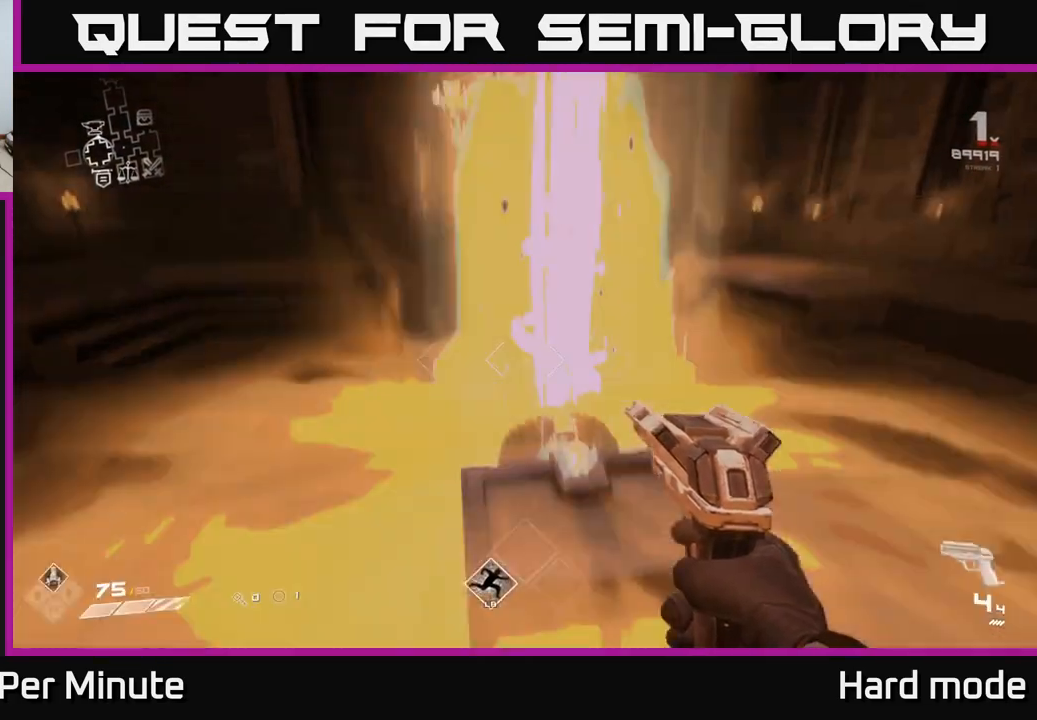
{"buttons": [], "left_stick": "up", "right_stick": "center", "events": [[100, "right_stick", "center"], [317, "left_stick", "up"]]}
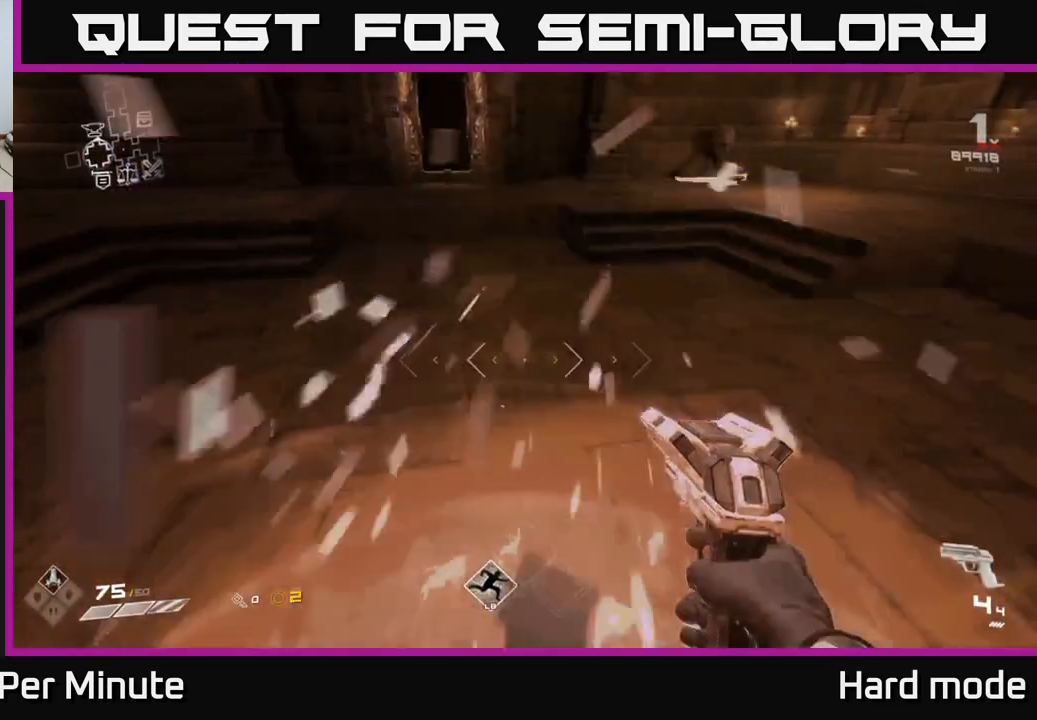
{"buttons": [], "left_stick": "up", "right_stick": "center", "events": [[200, "right_stick", "up-right"], [217, "left_stick", "up-right"], [333, "right_stick", "center"], [367, "left_stick", "up"]]}